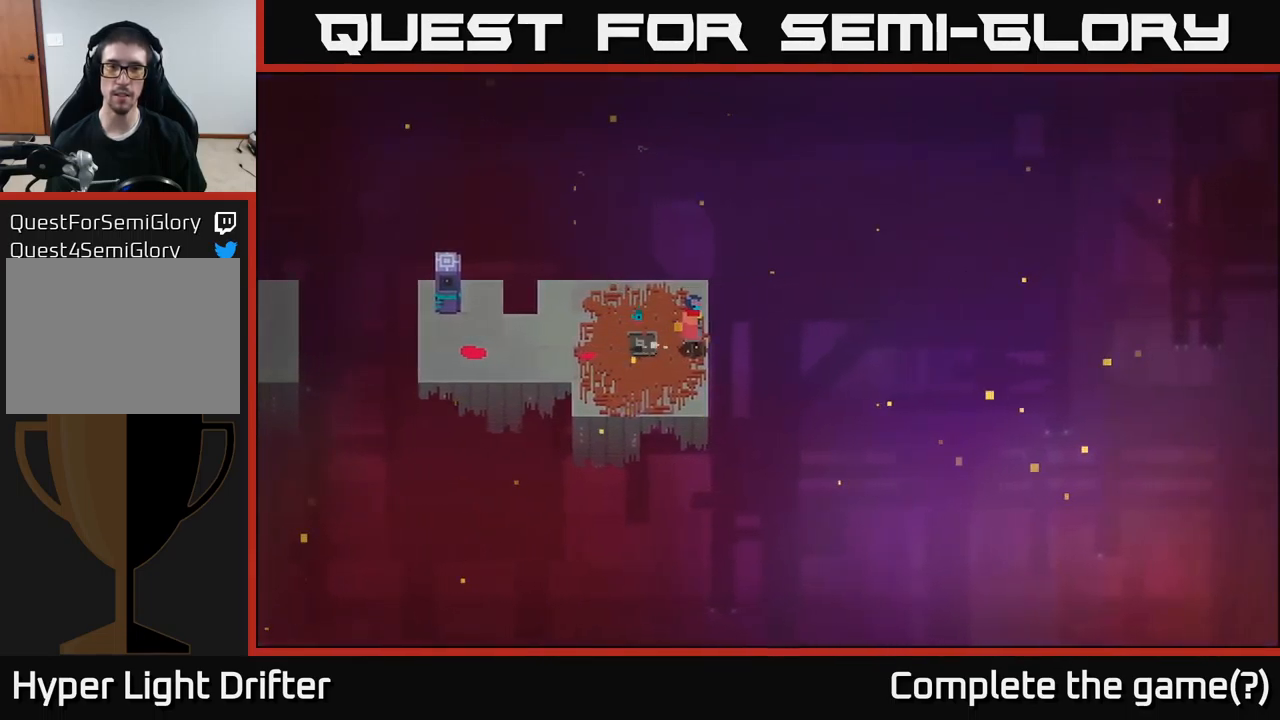
Gameplay with a controller (Xbox layout); each line is a JSON object with the inputs held at the frame after it. "events" lists button and stick changes between this image and that frame as [ms after this image, input, new state], when the widget could be followed in between.
{"buttons": [], "left_stick": "down", "right_stick": "center", "events": [[150, "left_stick", "down"]]}
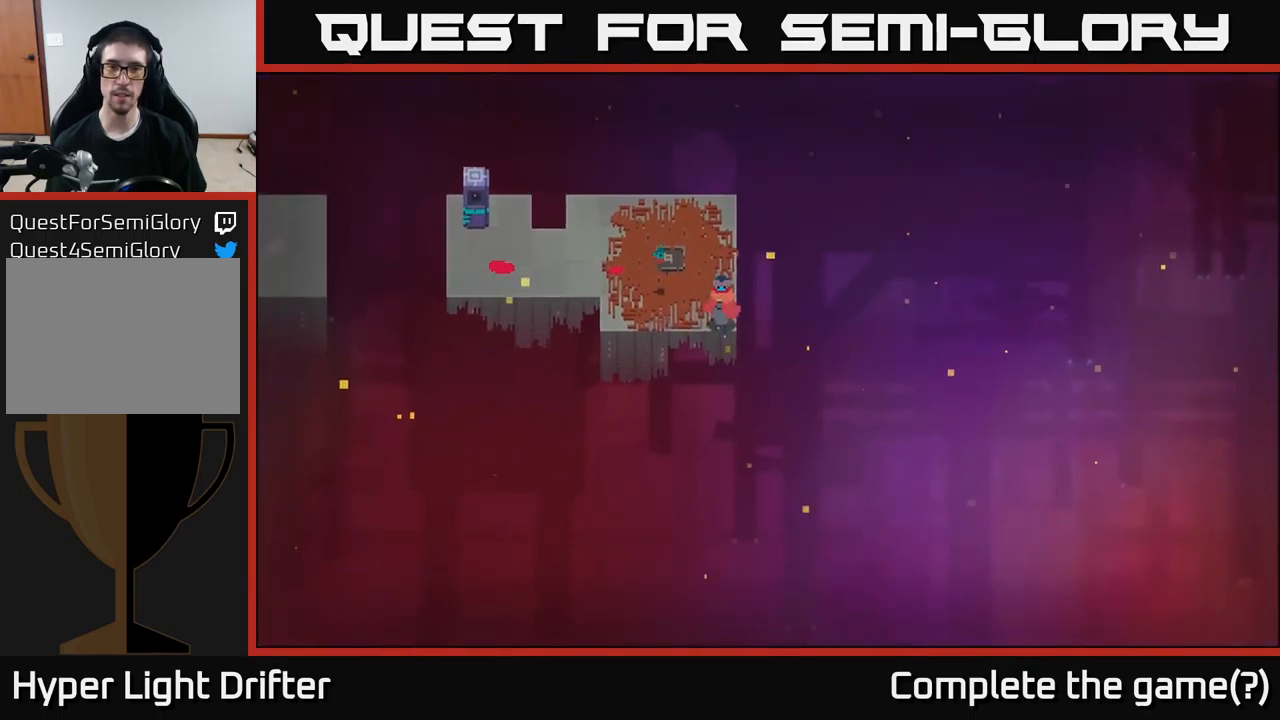
{"buttons": [], "left_stick": "up-left", "right_stick": "center", "events": [[200, "left_stick", "center"], [417, "left_stick", "up-left"]]}
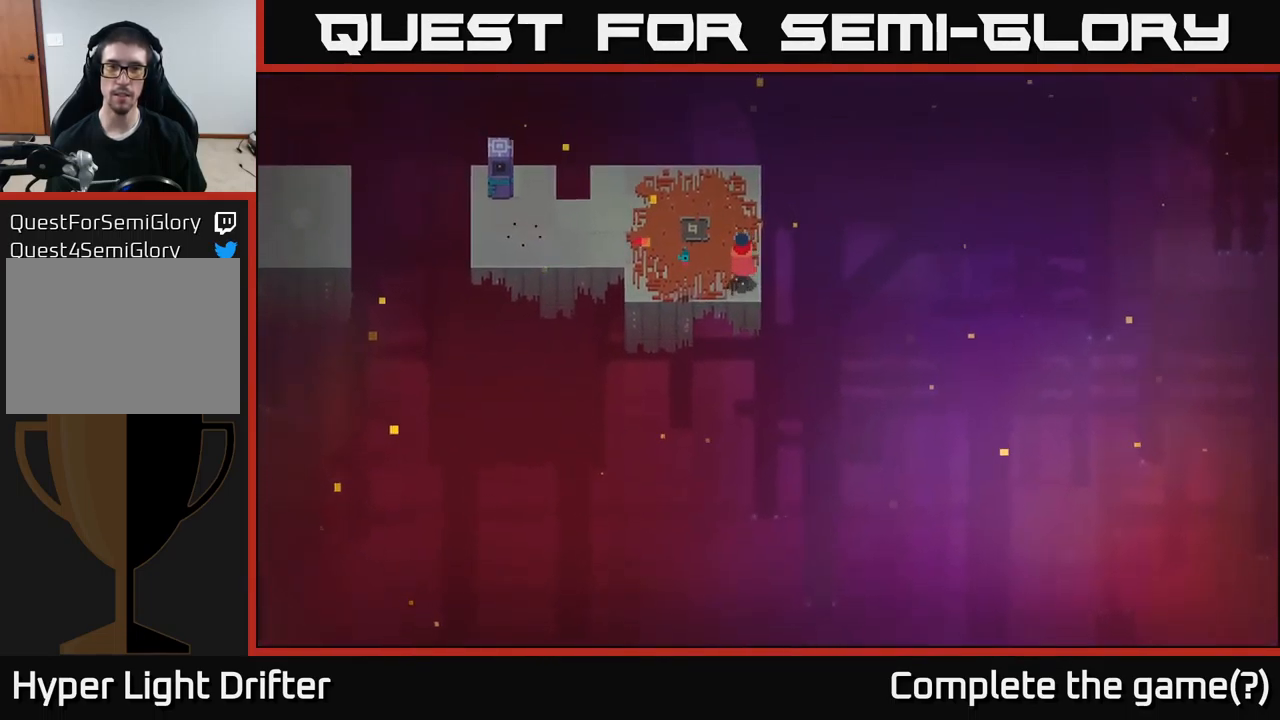
{"buttons": [], "left_stick": "left", "right_stick": "center", "events": [[367, "left_stick", "left"]]}
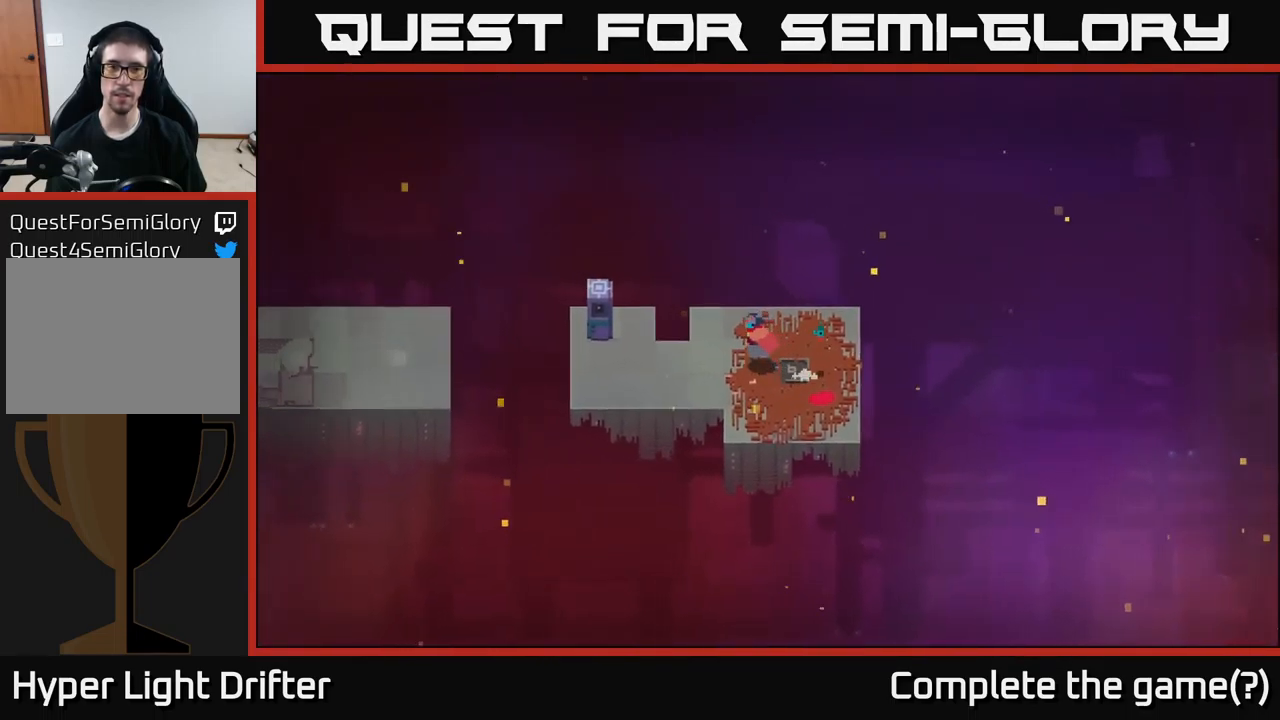
{"buttons": [], "left_stick": "left", "right_stick": "center", "events": []}
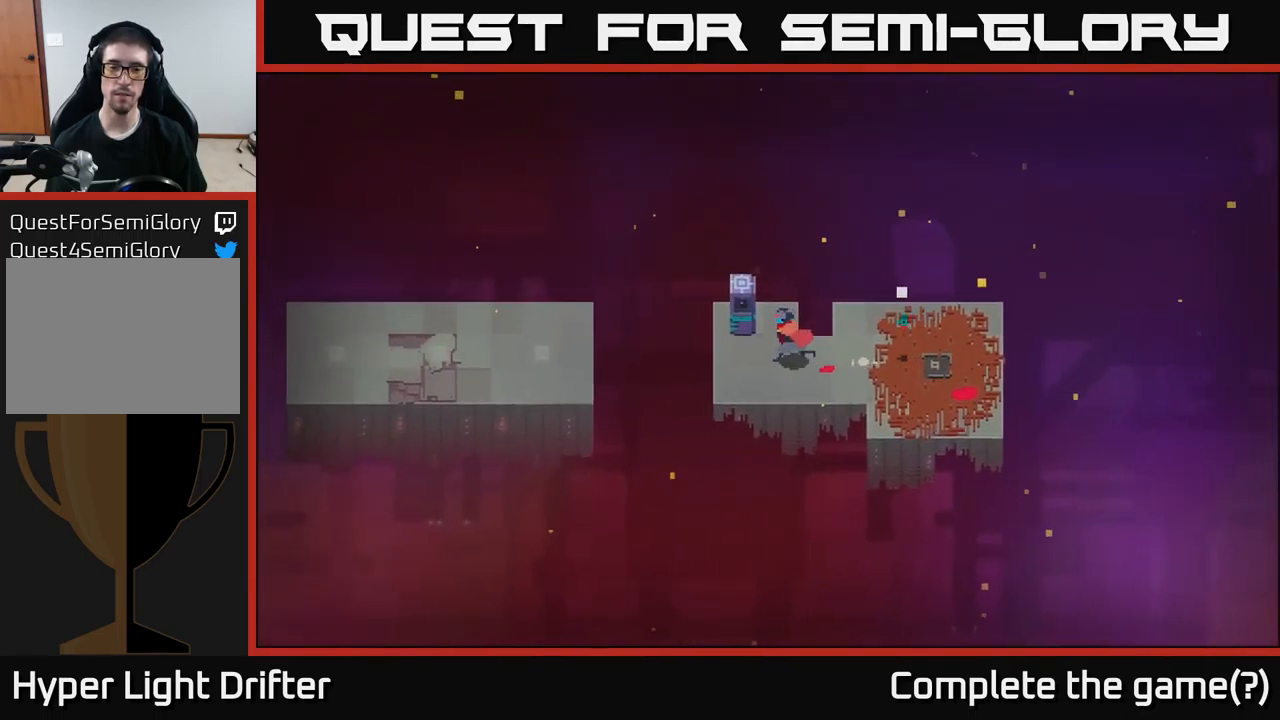
{"buttons": ["A"], "left_stick": "left", "right_stick": "center", "events": [[367, "A", "down"]]}
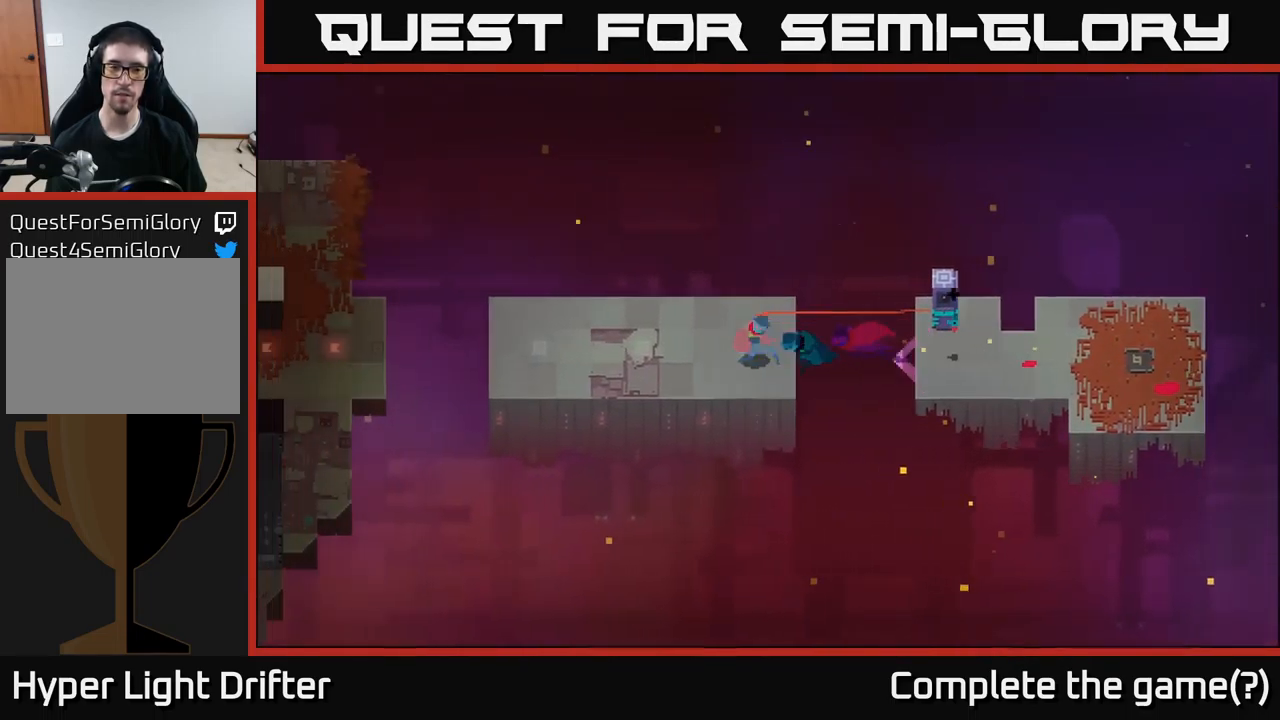
{"buttons": [], "left_stick": "left", "right_stick": "center", "events": [[17, "A", "up"]]}
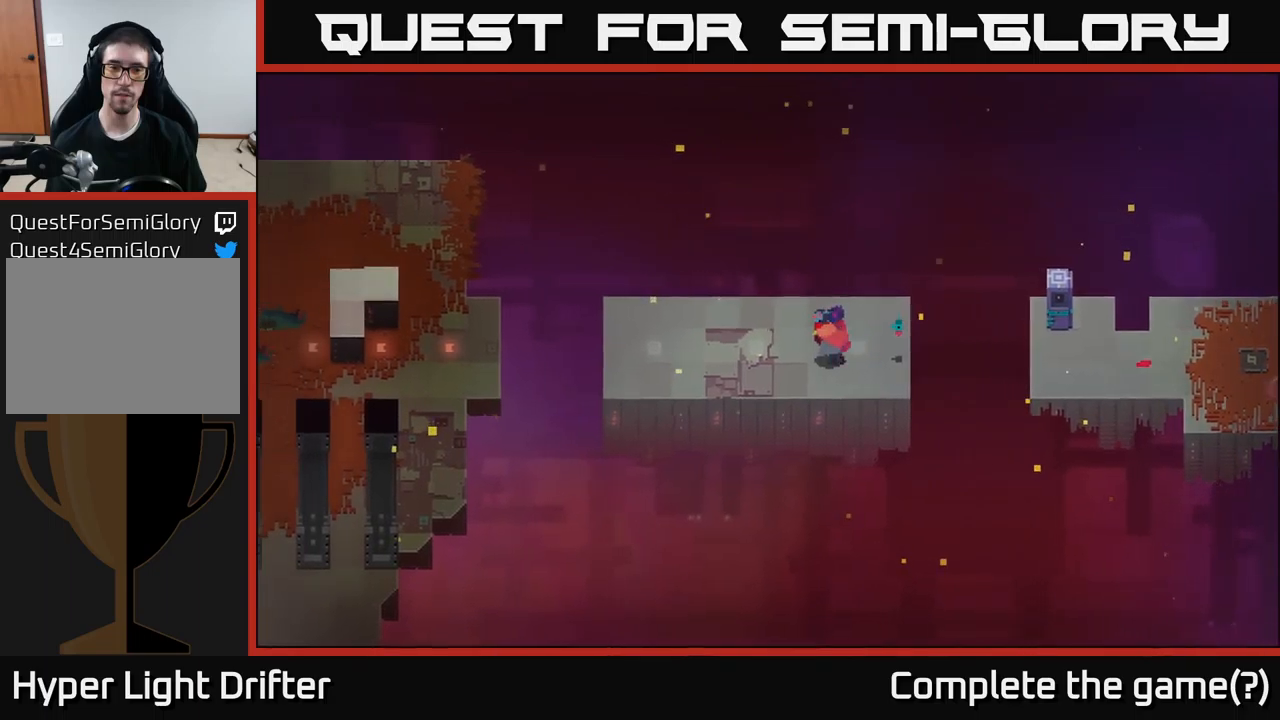
{"buttons": [], "left_stick": "left", "right_stick": "center", "events": []}
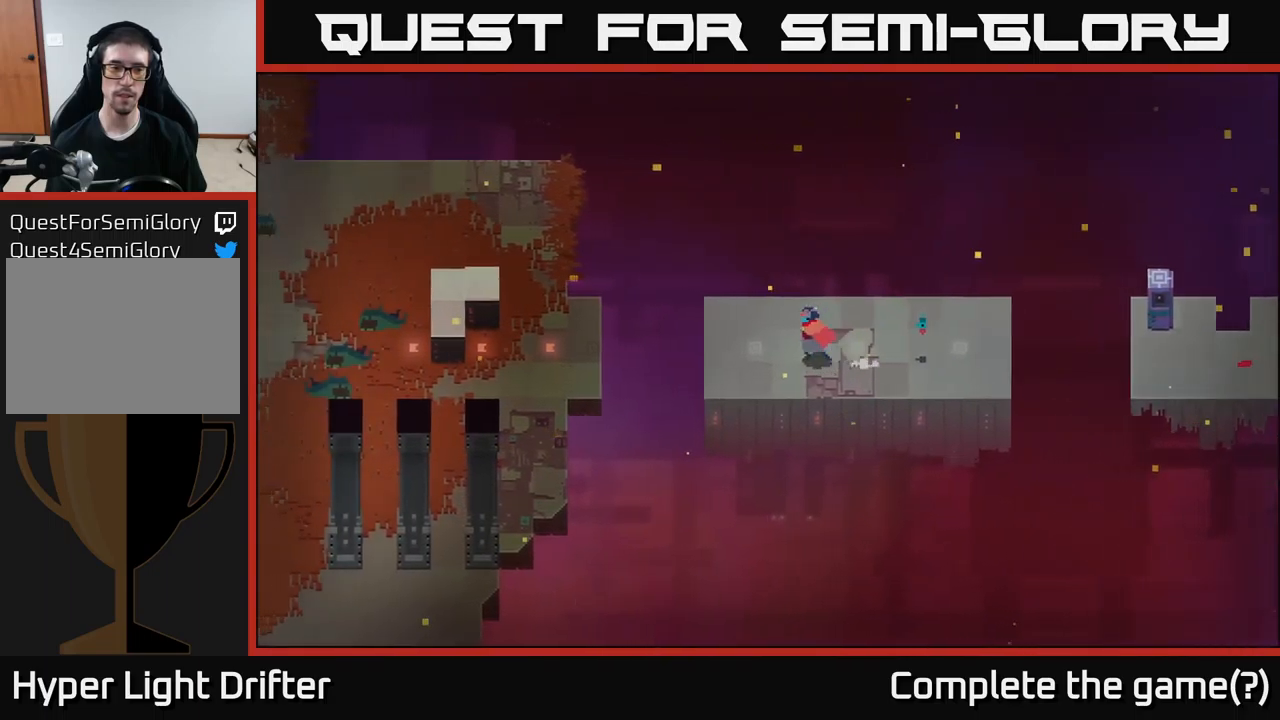
{"buttons": ["A"], "left_stick": "left", "right_stick": "center", "events": [[384, "A", "down"]]}
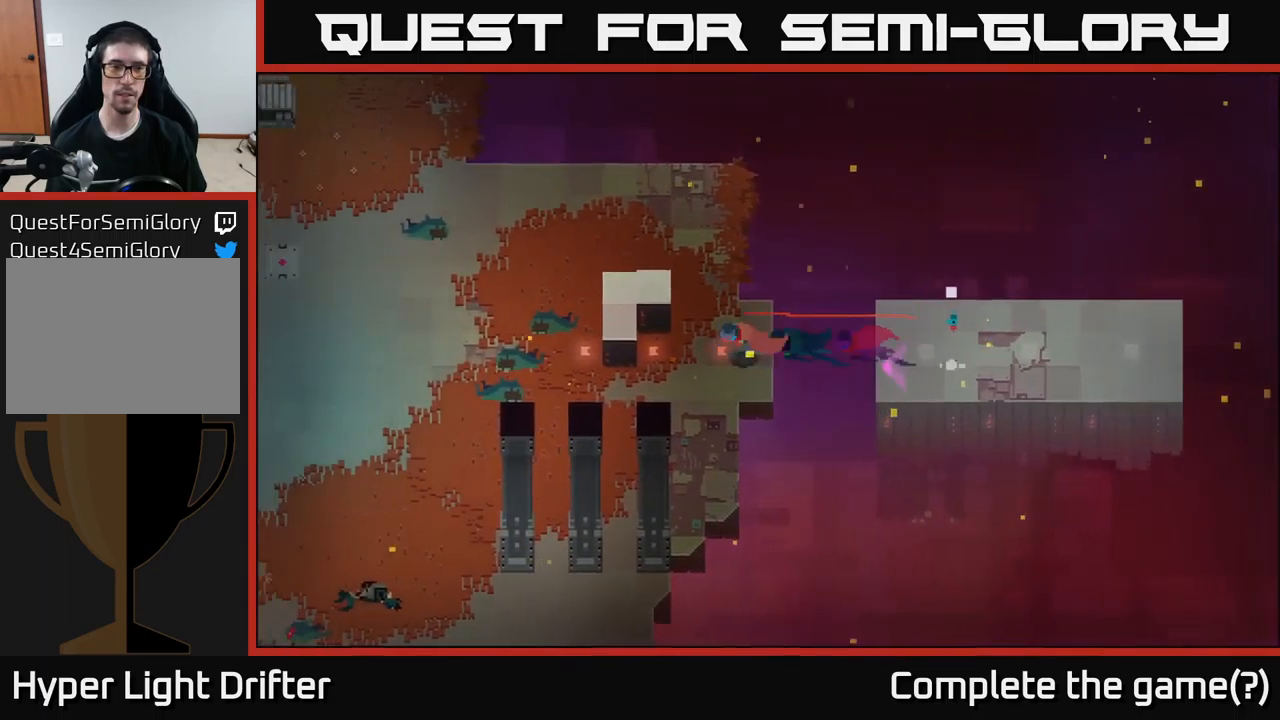
{"buttons": [], "left_stick": "up-left", "right_stick": "center", "events": [[34, "A", "up"], [100, "left_stick", "up-left"], [234, "left_stick", "up"], [400, "left_stick", "up-left"]]}
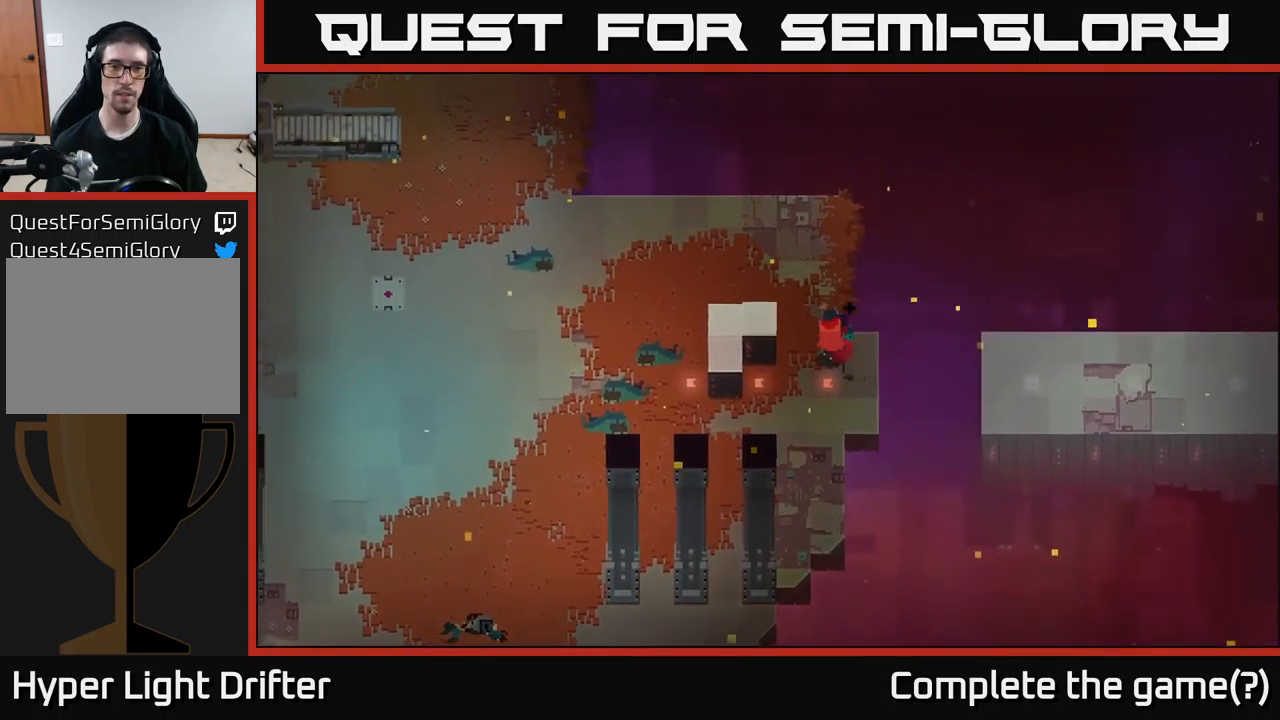
{"buttons": [], "left_stick": "up", "right_stick": "center", "events": [[150, "left_stick", "up"]]}
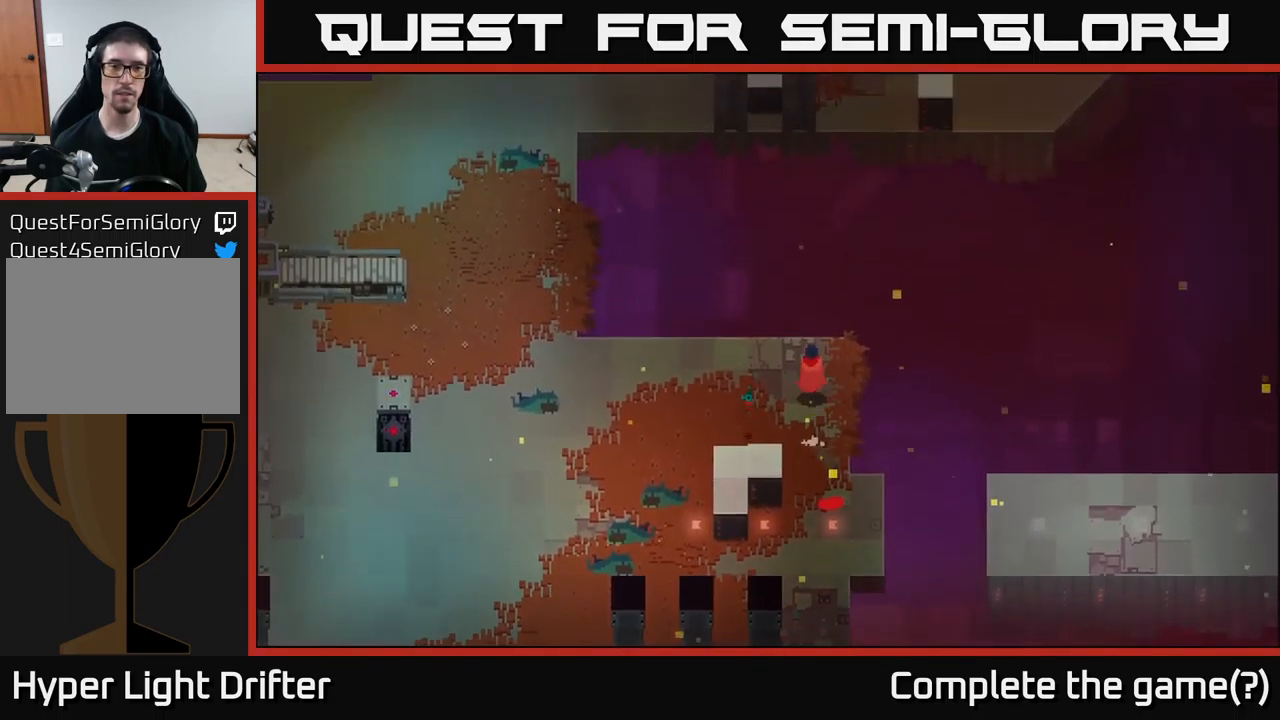
{"buttons": [], "left_stick": "up-left", "right_stick": "center", "events": [[50, "left_stick", "left"], [384, "left_stick", "up-left"]]}
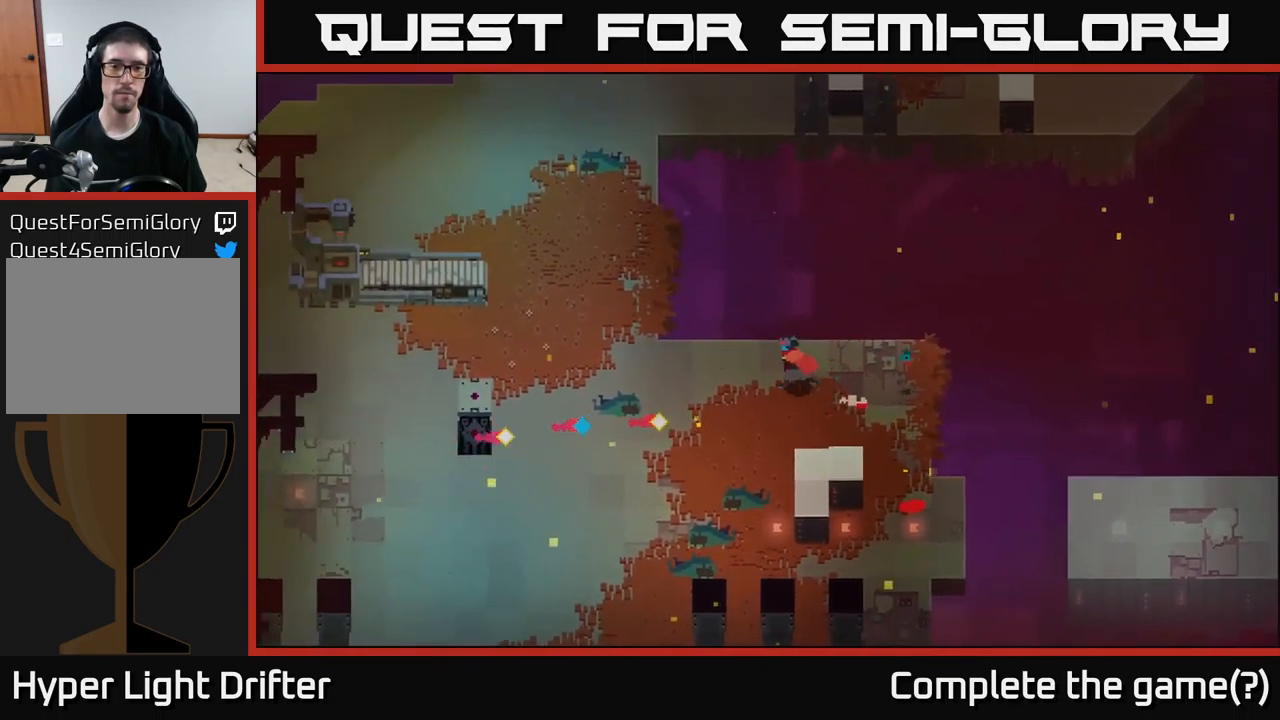
{"buttons": [], "left_stick": "down-left", "right_stick": "center", "events": [[50, "left_stick", "left"], [234, "left_stick", "down-left"], [267, "A", "down"], [434, "A", "up"]]}
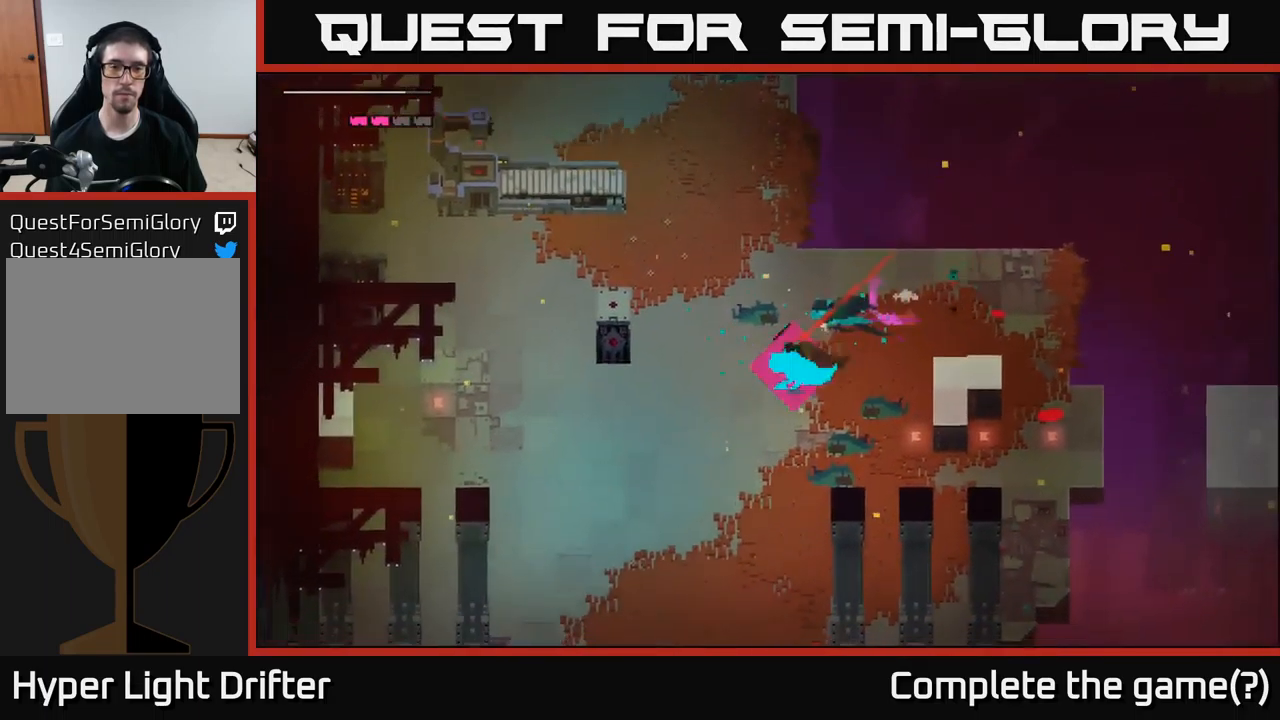
{"buttons": [], "left_stick": "down-left", "right_stick": "center", "events": []}
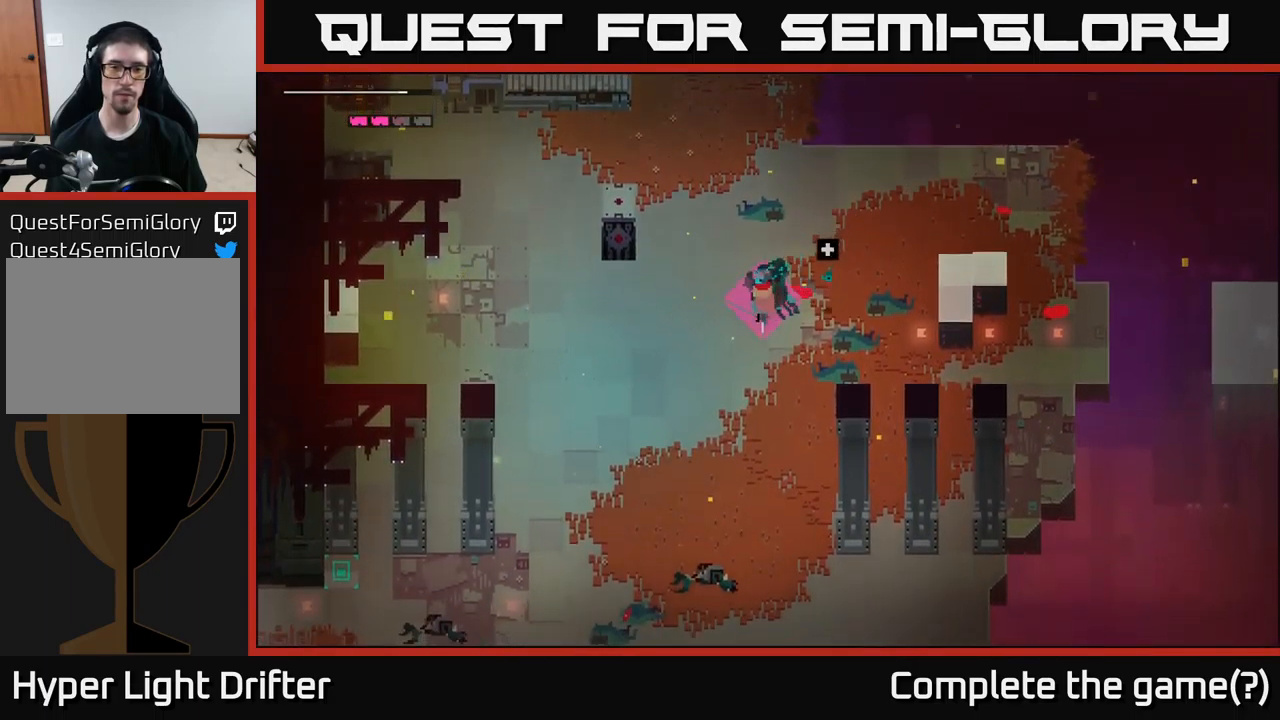
{"buttons": [], "left_stick": "down-left", "right_stick": "center", "events": []}
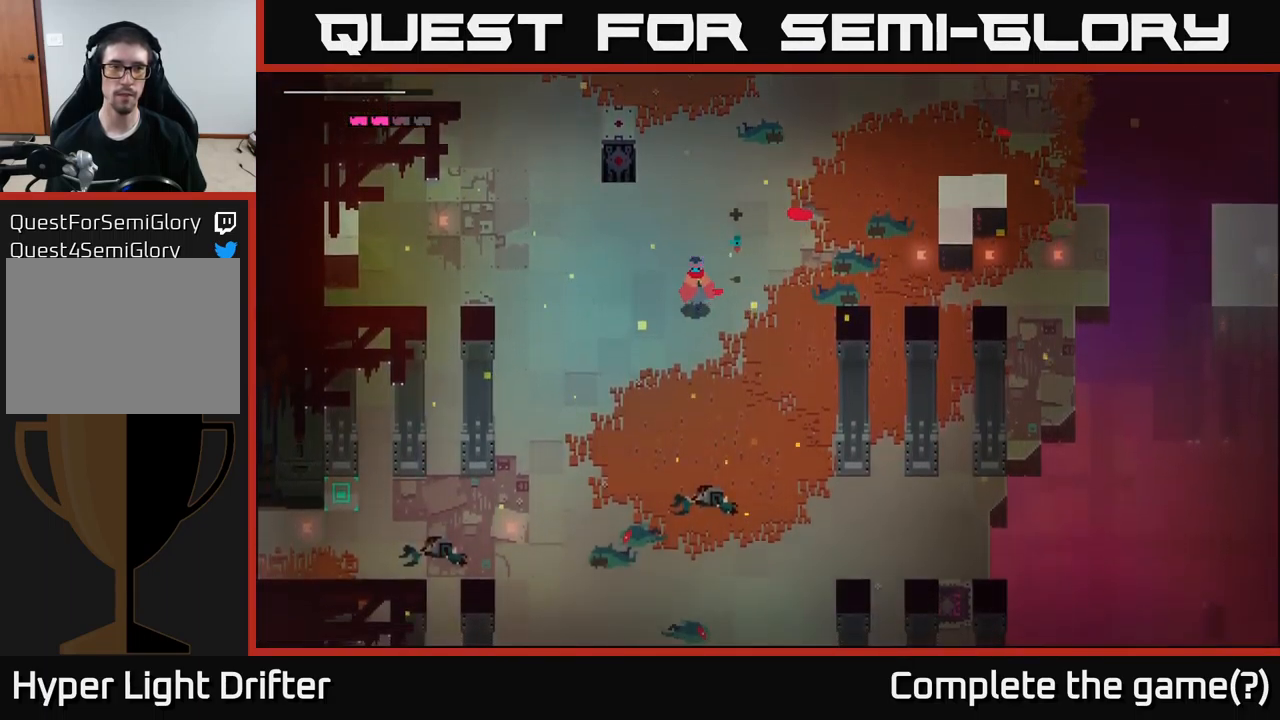
{"buttons": [], "left_stick": "down", "right_stick": "center", "events": [[217, "B", "down"], [250, "left_stick", "down"], [300, "B", "up"]]}
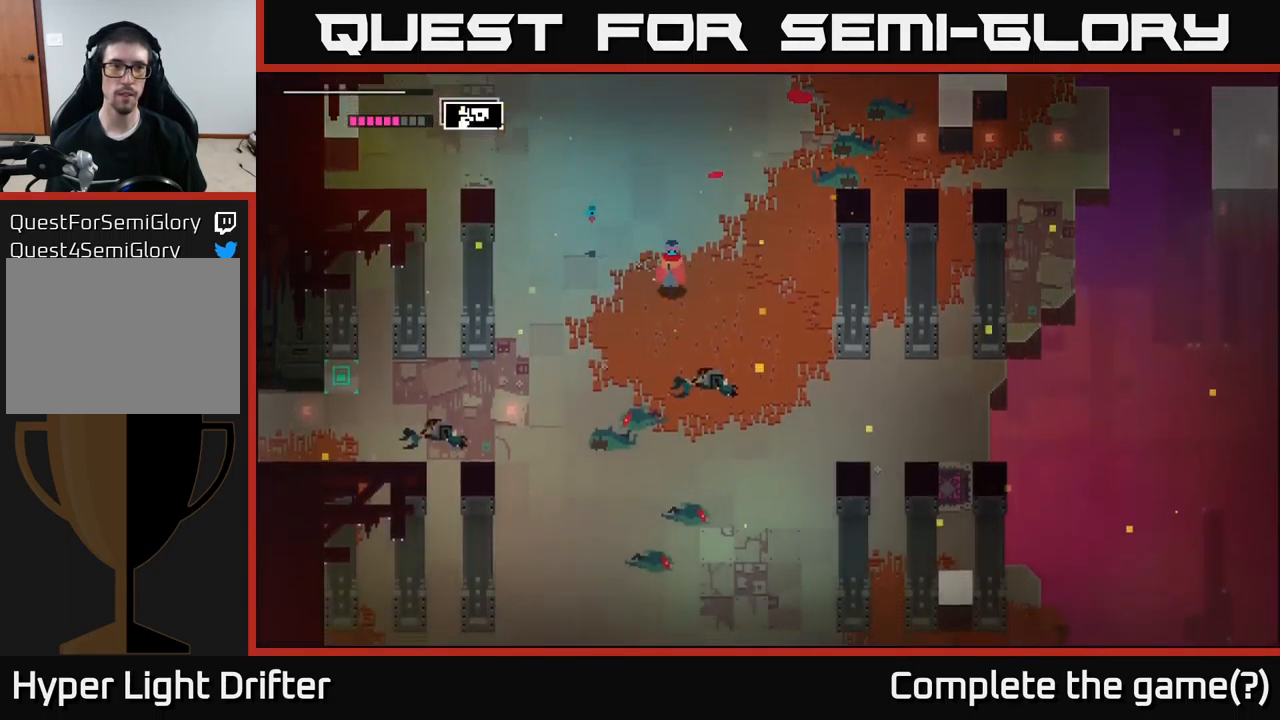
{"buttons": [], "left_stick": "up-right", "right_stick": "center", "events": [[17, "left_stick", "down-right"], [117, "left_stick", "right"], [316, "left_stick", "up-right"]]}
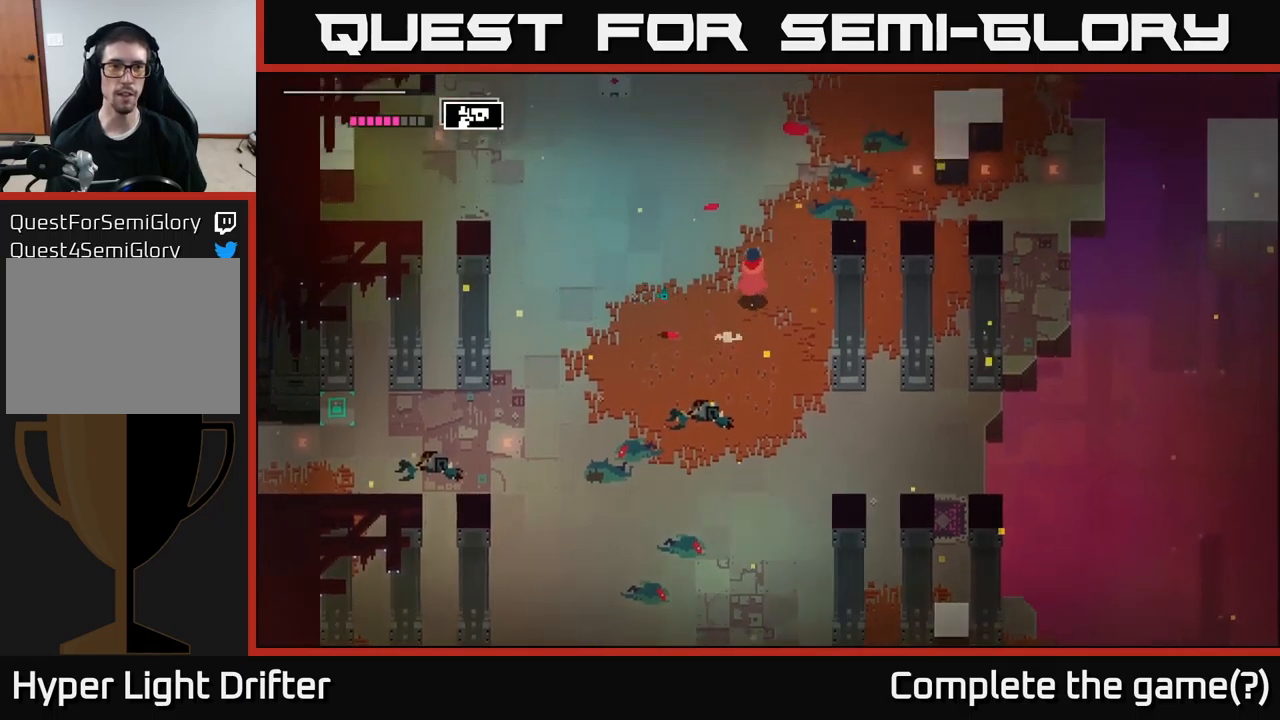
{"buttons": [], "left_stick": "up-left", "right_stick": "center", "events": [[116, "left_stick", "down-right"], [300, "left_stick", "up-left"]]}
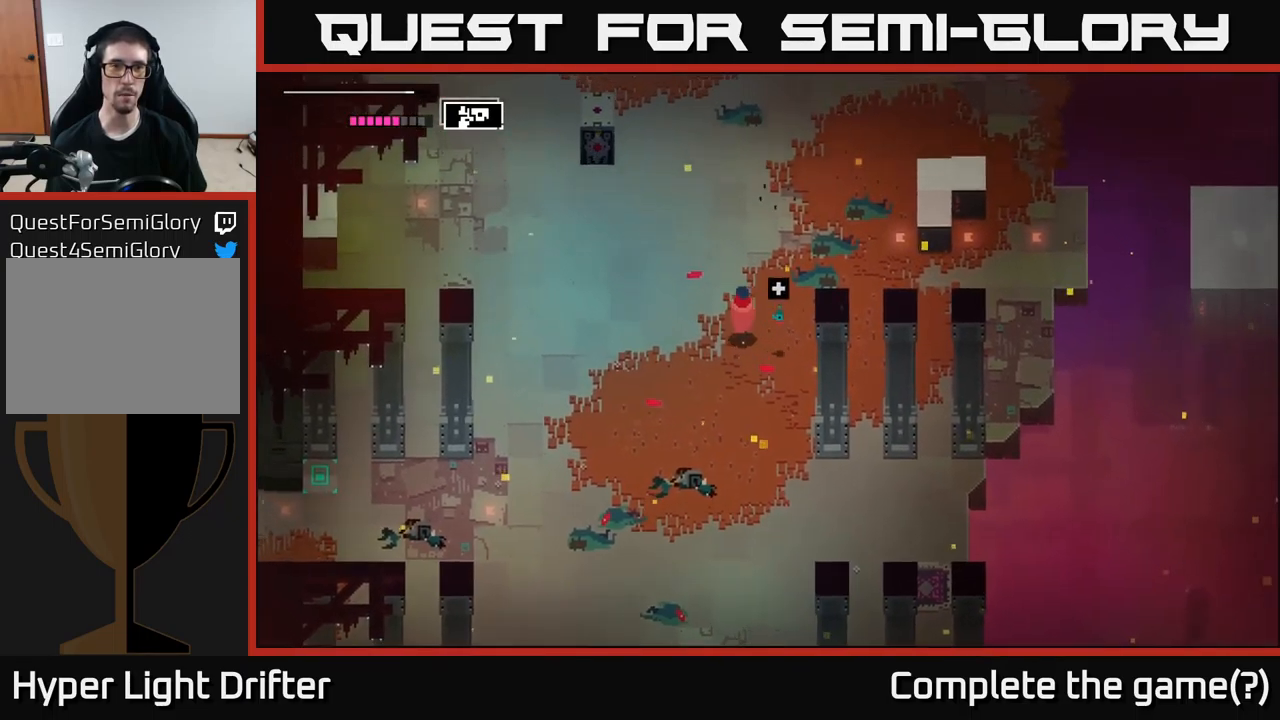
{"buttons": [], "left_stick": "down-left", "right_stick": "center", "events": [[216, "left_stick", "down"], [383, "left_stick", "down-left"]]}
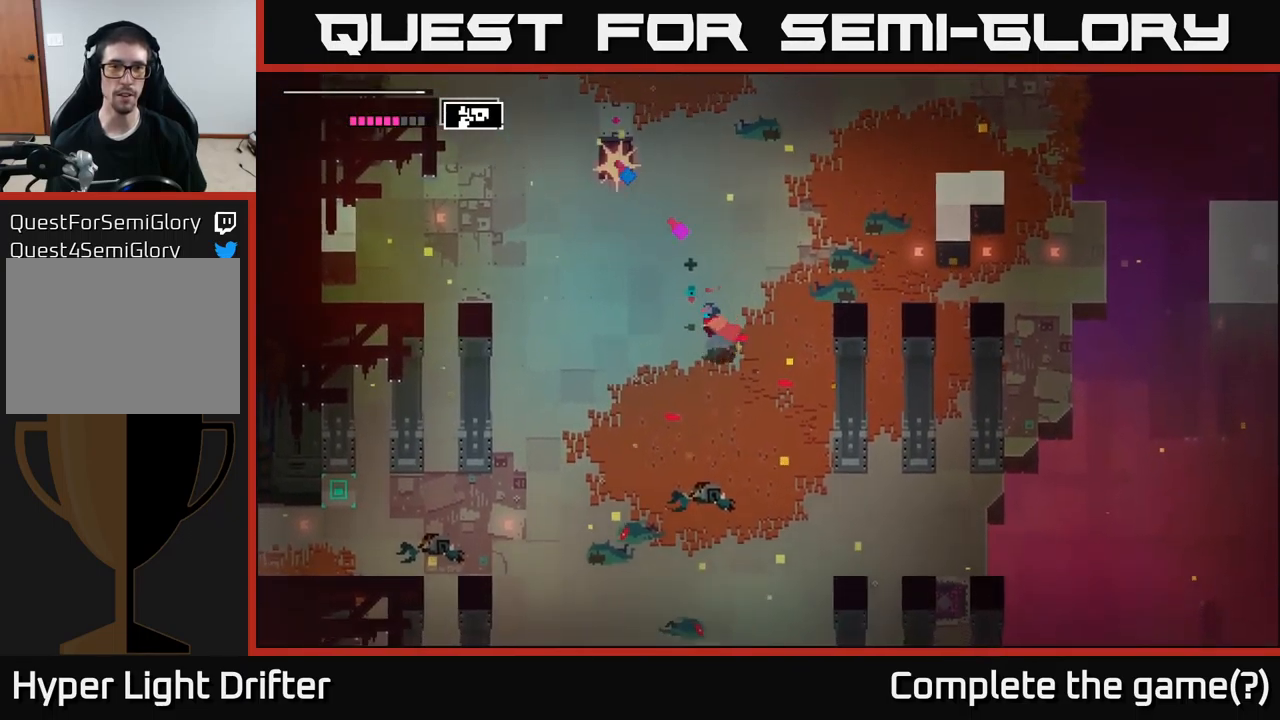
{"buttons": ["A"], "left_stick": "up", "right_stick": "center", "events": [[416, "left_stick", "up"], [483, "A", "down"]]}
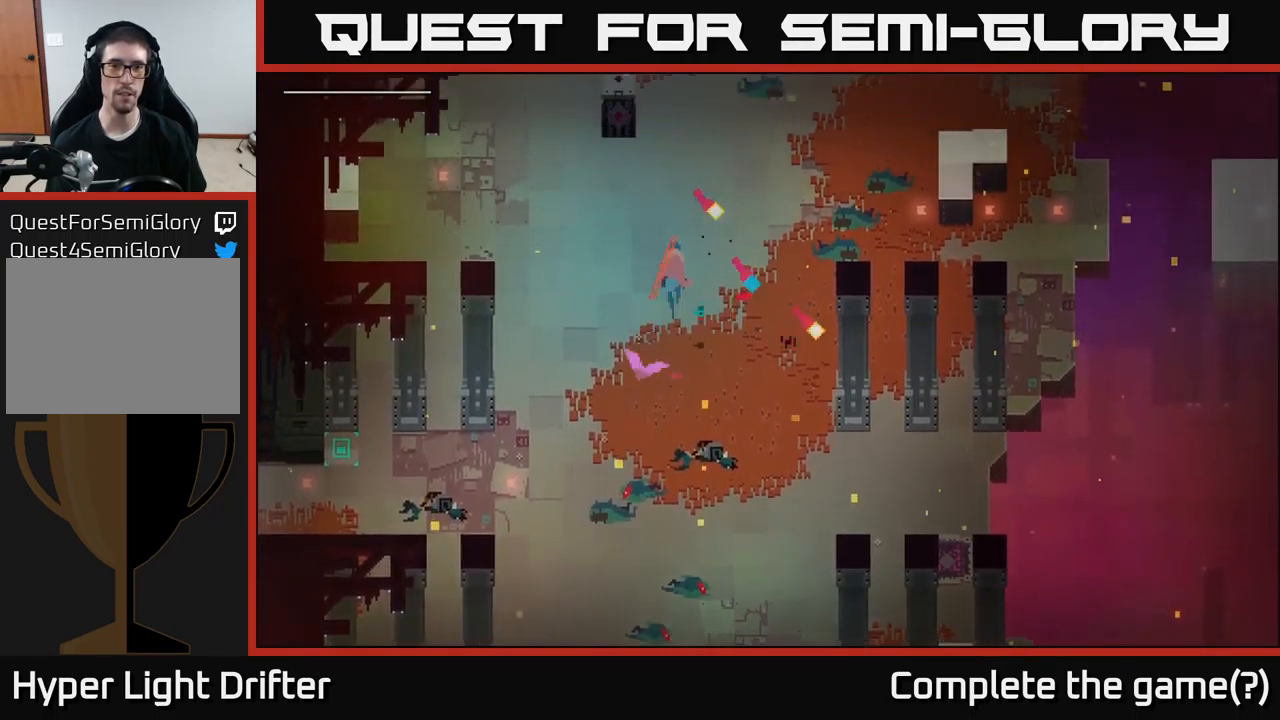
{"buttons": [], "left_stick": "right", "right_stick": "center", "events": [[66, "left_stick", "up-right"], [166, "A", "up"], [433, "left_stick", "right"]]}
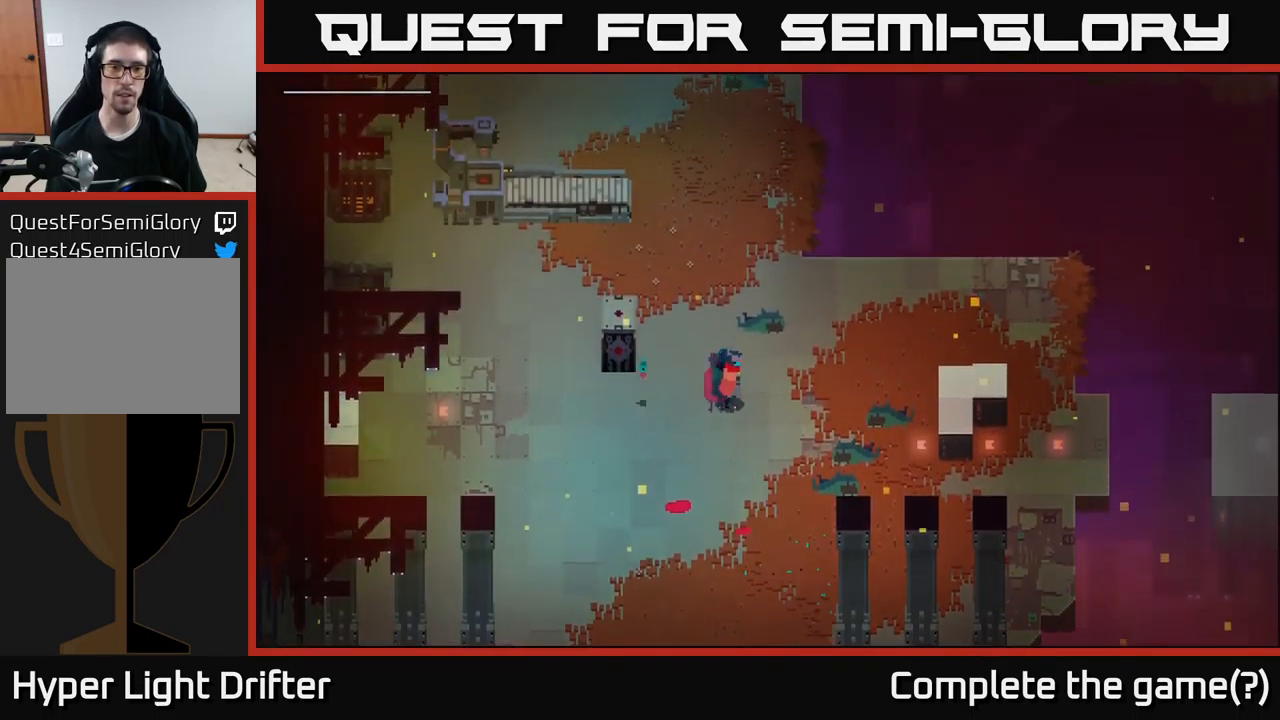
{"buttons": [], "left_stick": "center", "right_stick": "center", "events": [[66, "left_stick", "down-right"], [216, "left_stick", "down"], [416, "left_stick", "center"]]}
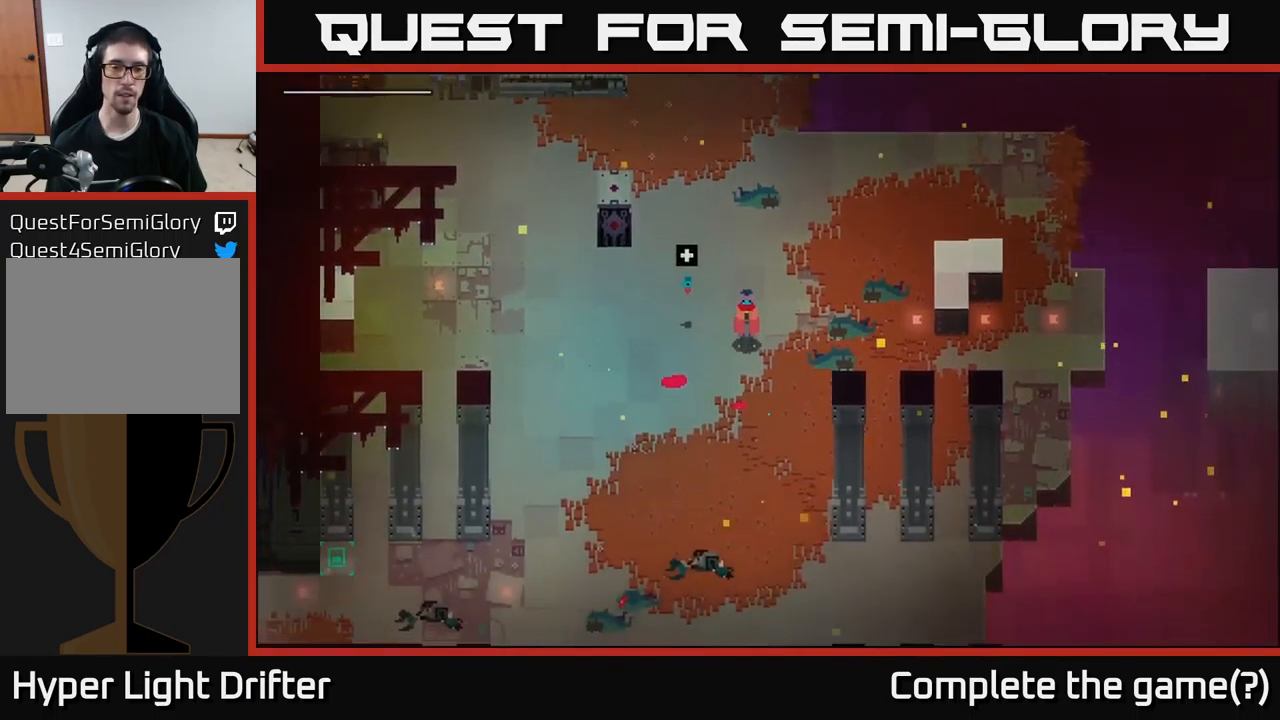
{"buttons": [], "left_stick": "up-left", "right_stick": "center", "events": [[200, "left_stick", "right"], [250, "left_stick", "down-right"], [483, "left_stick", "up-left"]]}
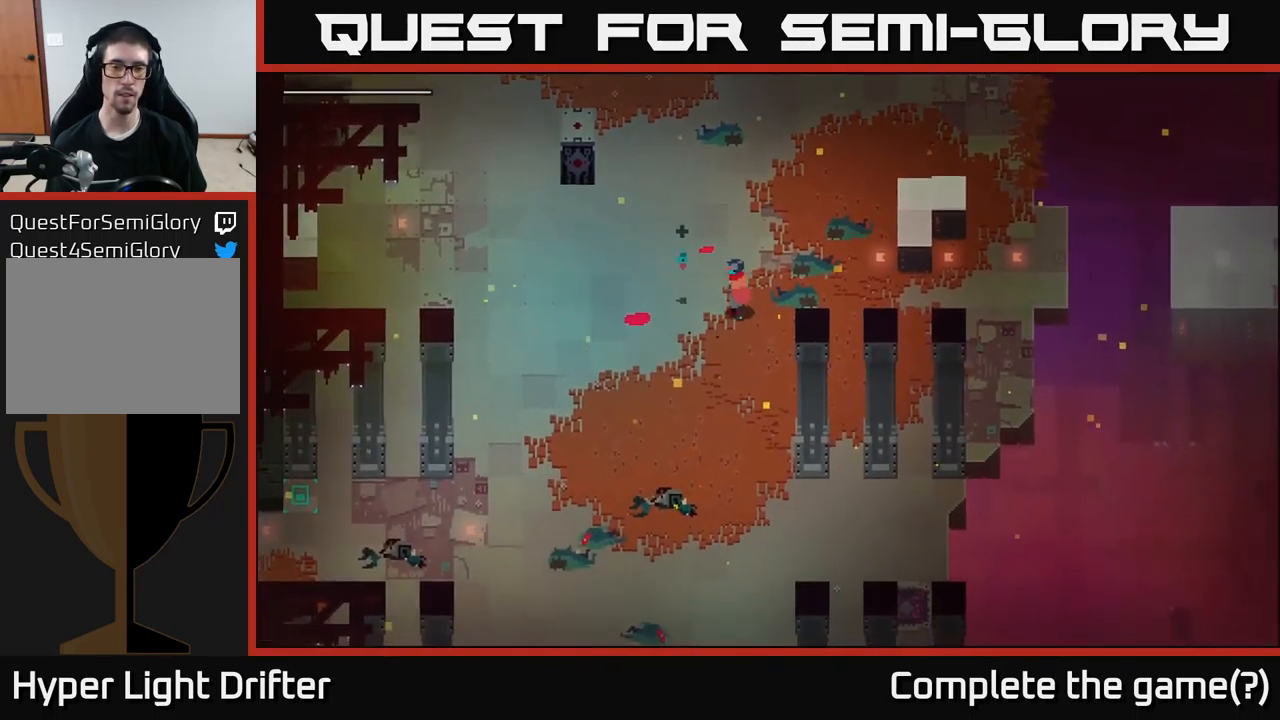
{"buttons": [], "left_stick": "down-right", "right_stick": "center", "events": [[200, "left_stick", "center"], [266, "left_stick", "down-right"]]}
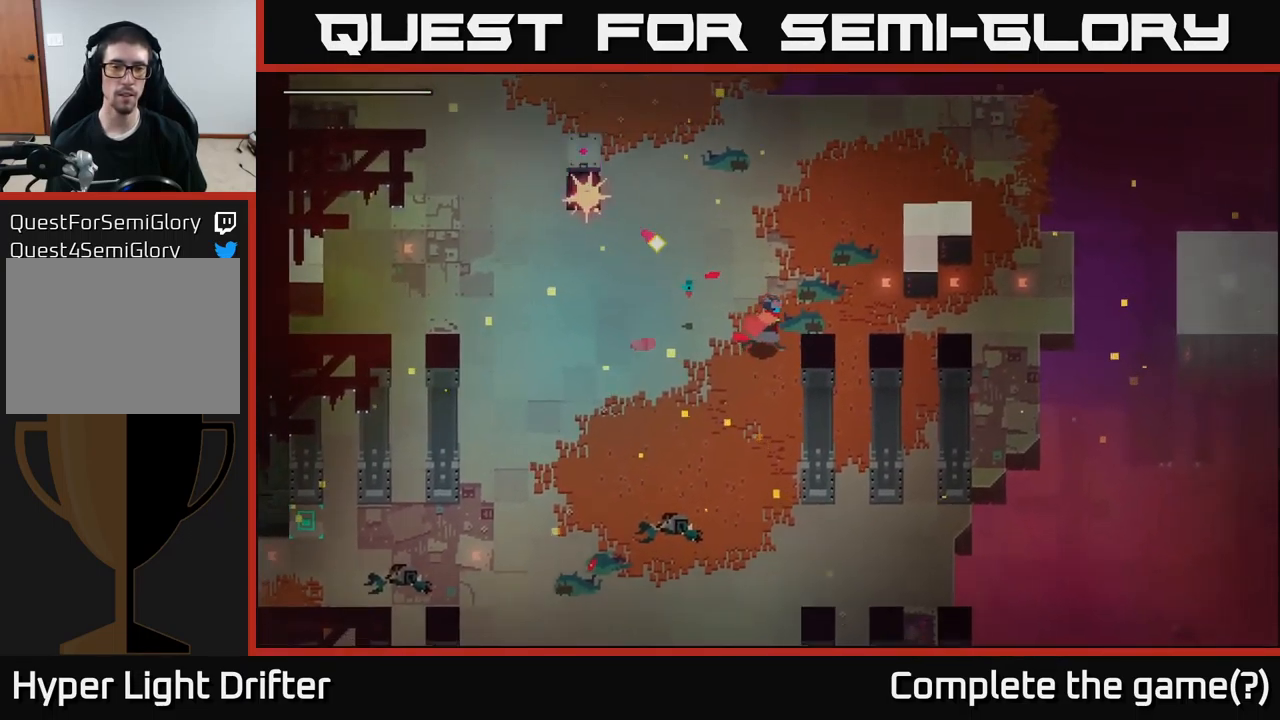
{"buttons": ["A"], "left_stick": "left", "right_stick": "center", "events": [[216, "left_stick", "up-left"], [283, "A", "down"], [366, "left_stick", "left"]]}
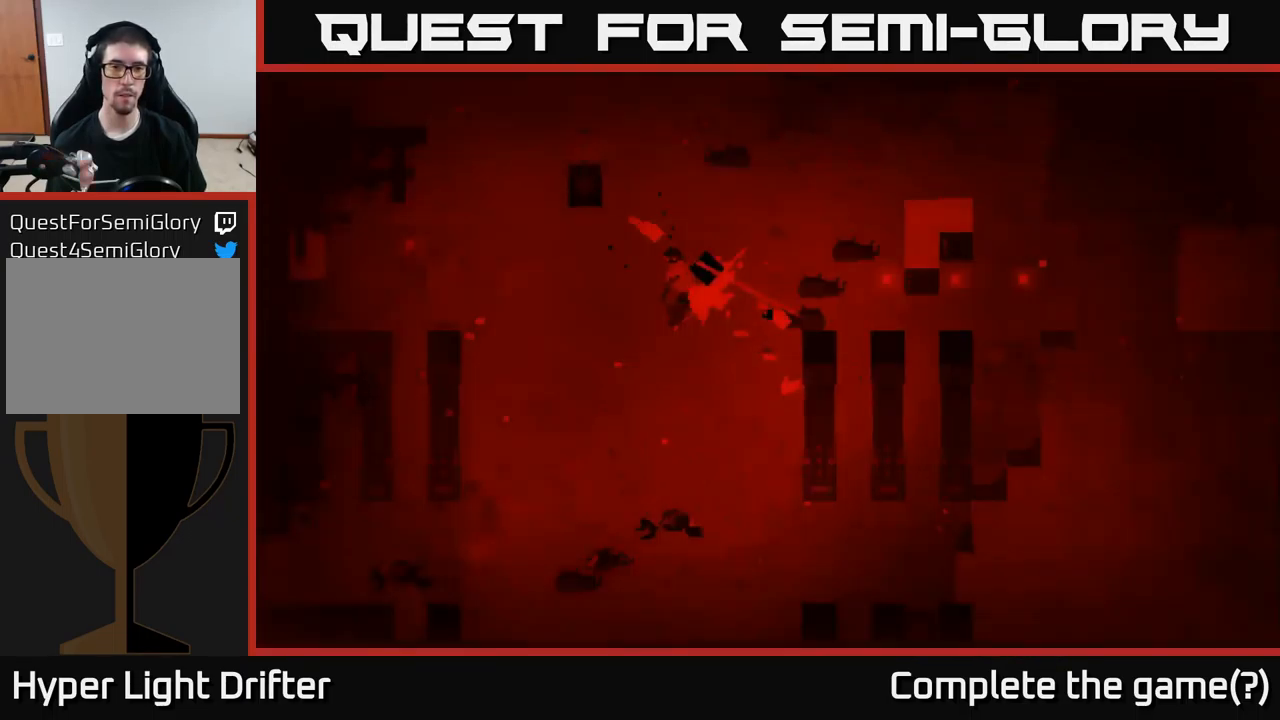
{"buttons": [], "left_stick": "center", "right_stick": "center", "events": [[83, "A", "up"], [383, "left_stick", "center"]]}
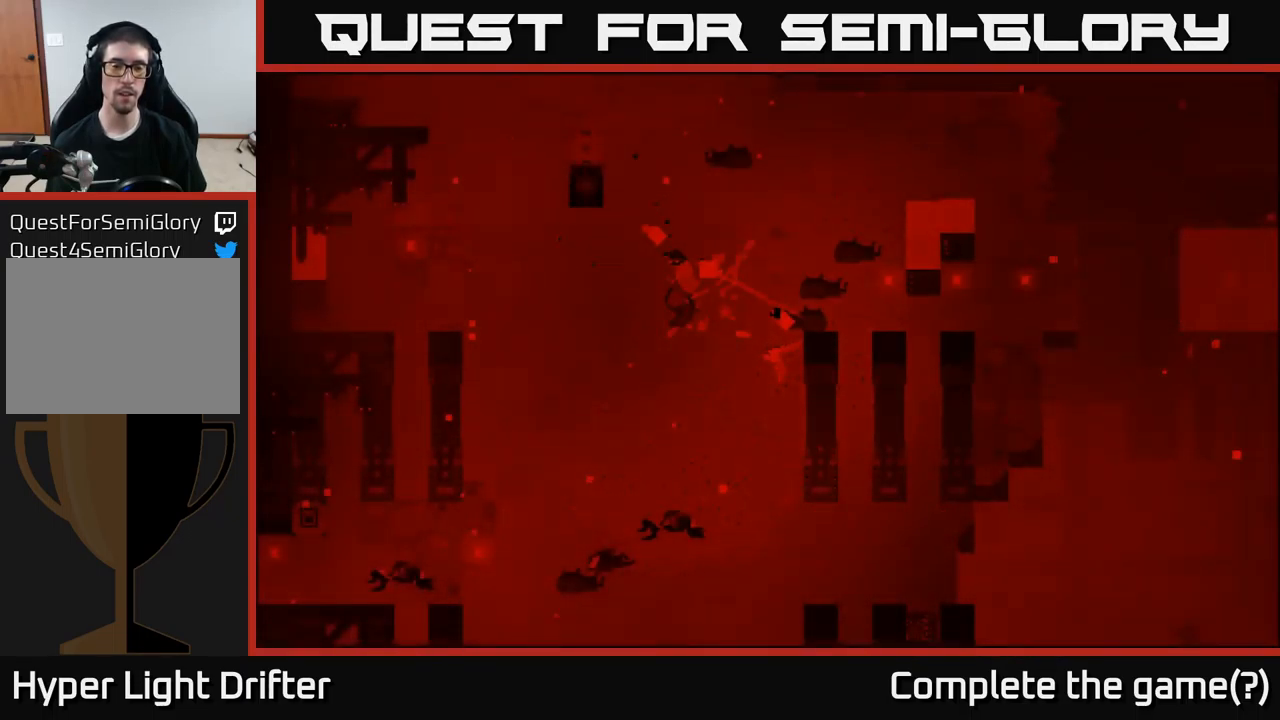
{"buttons": [], "left_stick": "center", "right_stick": "center", "events": []}
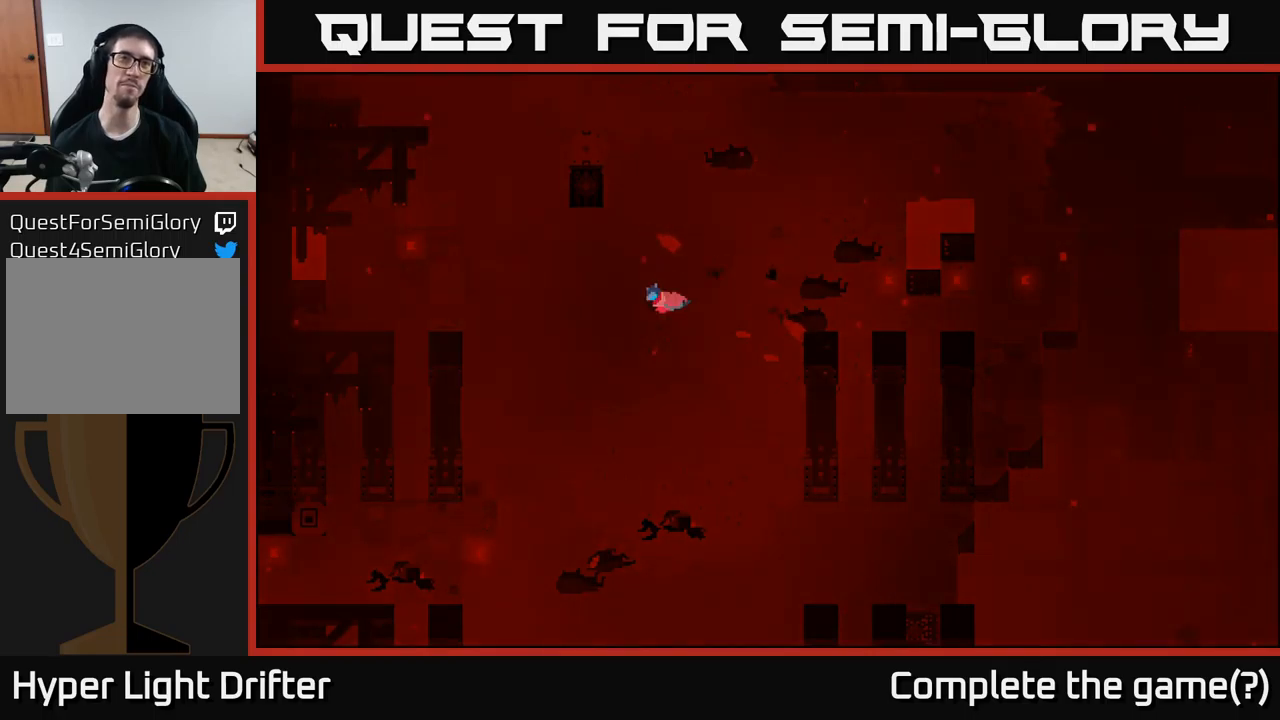
{"buttons": [], "left_stick": "center", "right_stick": "center", "events": []}
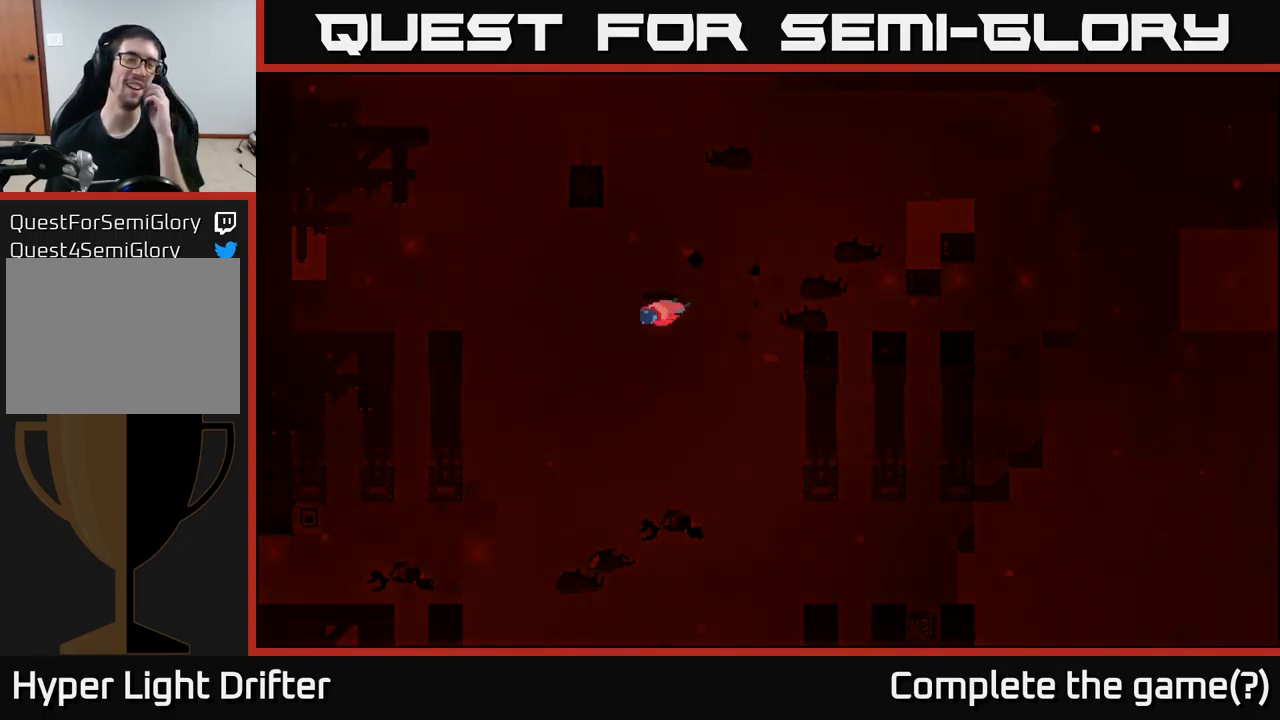
{"buttons": [], "left_stick": "center", "right_stick": "center", "events": []}
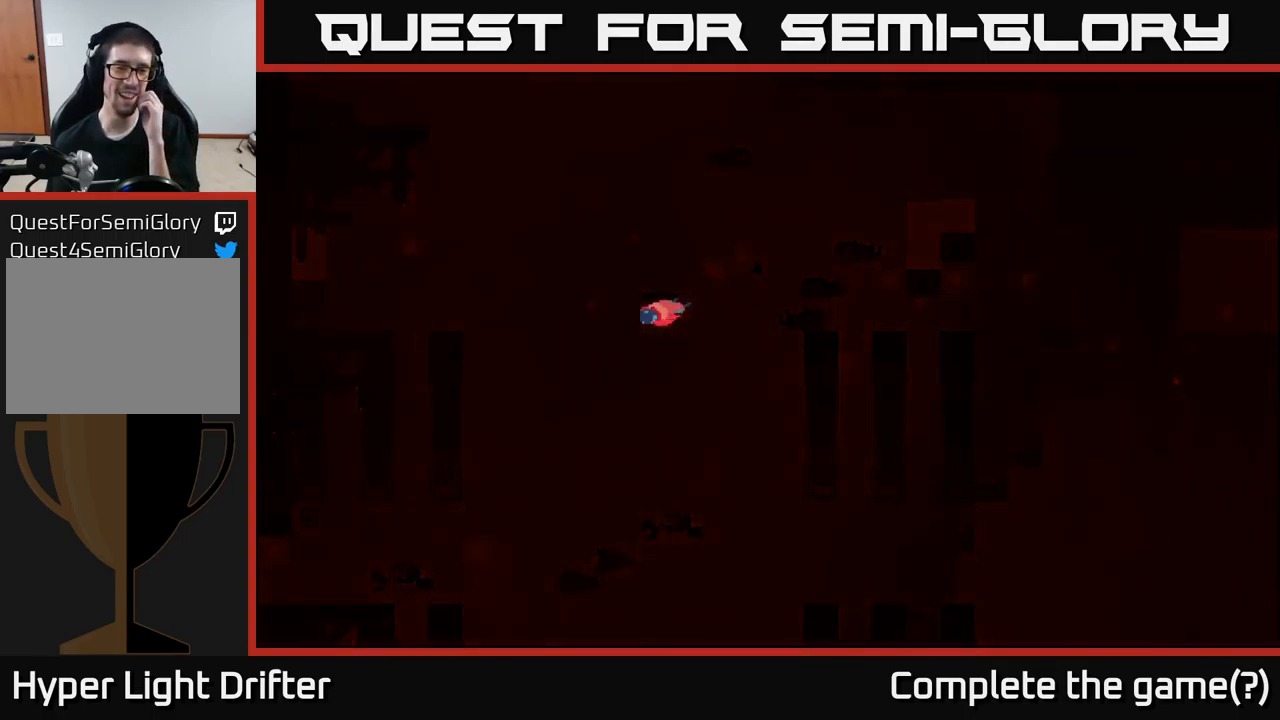
{"buttons": [], "left_stick": "center", "right_stick": "center", "events": []}
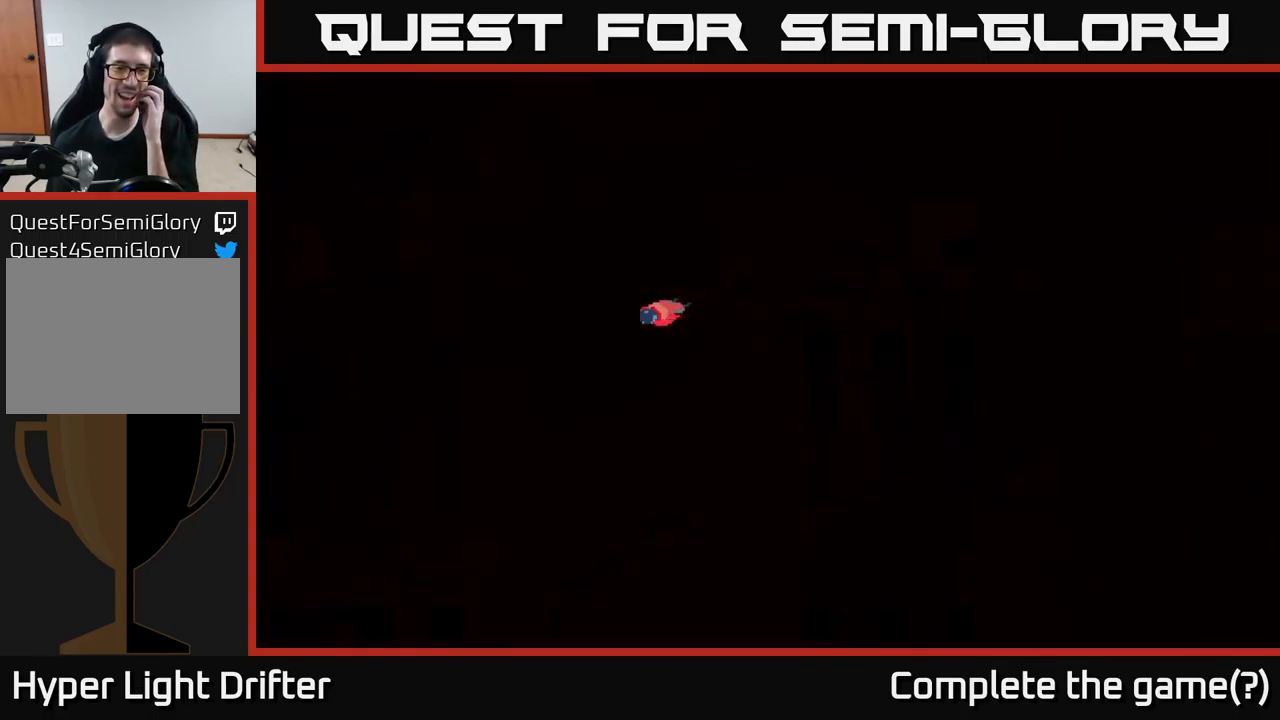
{"buttons": [], "left_stick": "center", "right_stick": "center", "events": []}